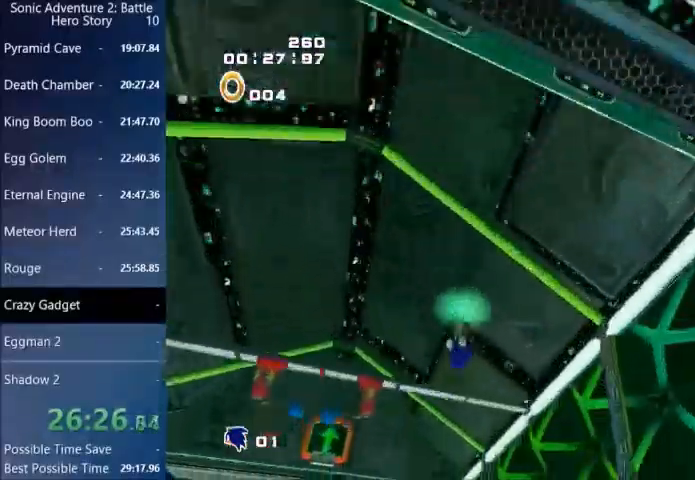
Gameplay with a controller (PlayStation layout); each line is a JSON object with the inputs held at the frame after it. "events" lists button and stick changes between this image and that frame as [ms after this image, input, new state], when the widget could be followed in between.
{"buttons": [], "left_stick": "up-left", "right_stick": "center", "events": [[200, "L3", "down"], [234, "left_stick", "down-left"], [367, "L3", "up"], [434, "left_stick", "up-left"]]}
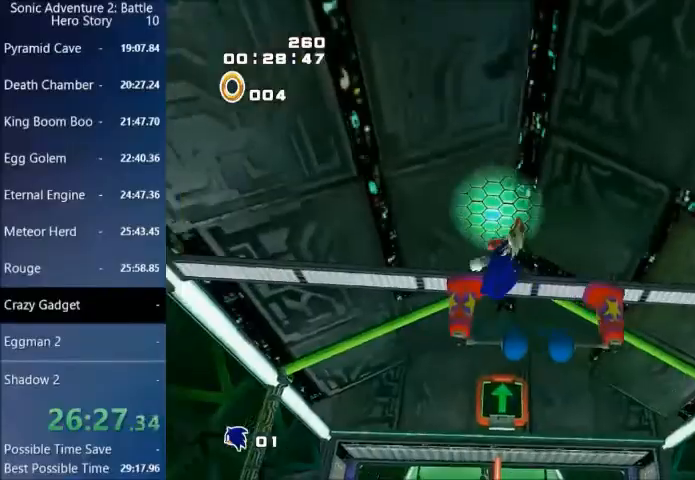
{"buttons": [], "left_stick": "down-left", "right_stick": "center", "events": [[66, "left_stick", "up-right"], [400, "left_stick", "down-right"], [467, "left_stick", "down-left"]]}
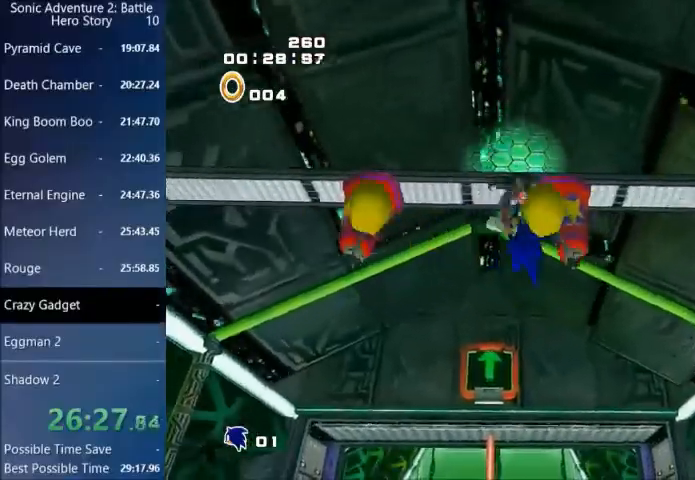
{"buttons": ["CIRCLE"], "left_stick": "up", "right_stick": "center", "events": [[100, "CIRCLE", "down"], [100, "left_stick", "up-left"], [401, "left_stick", "up"]]}
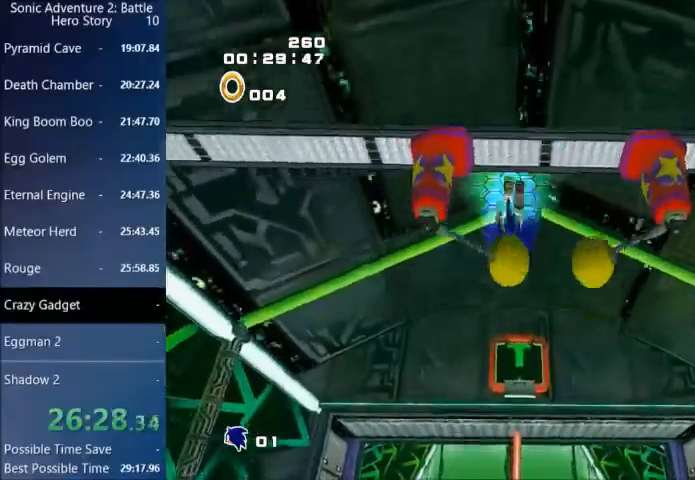
{"buttons": ["CROSS"], "left_stick": "up", "right_stick": "center", "events": [[400, "CIRCLE", "up"], [433, "CROSS", "down"]]}
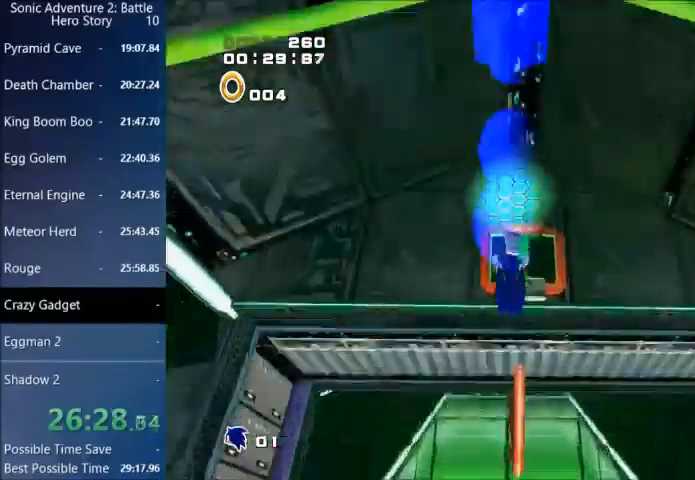
{"buttons": ["CIRCLE"], "left_stick": "up", "right_stick": "center", "events": [[300, "CROSS", "up"], [334, "CIRCLE", "down"]]}
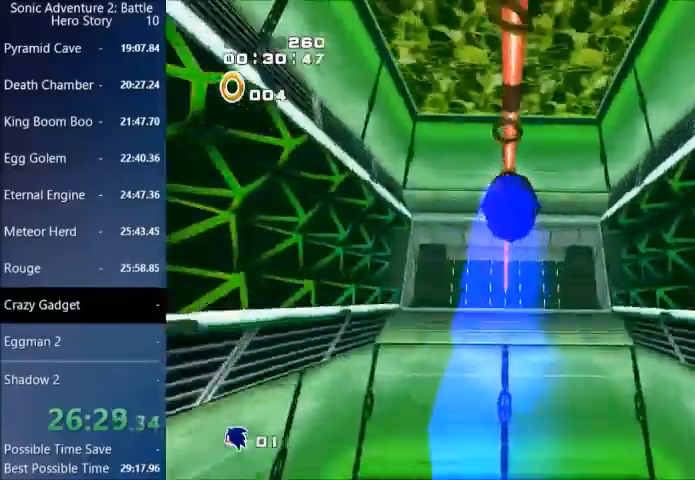
{"buttons": ["CIRCLE"], "left_stick": "up", "right_stick": "center", "events": []}
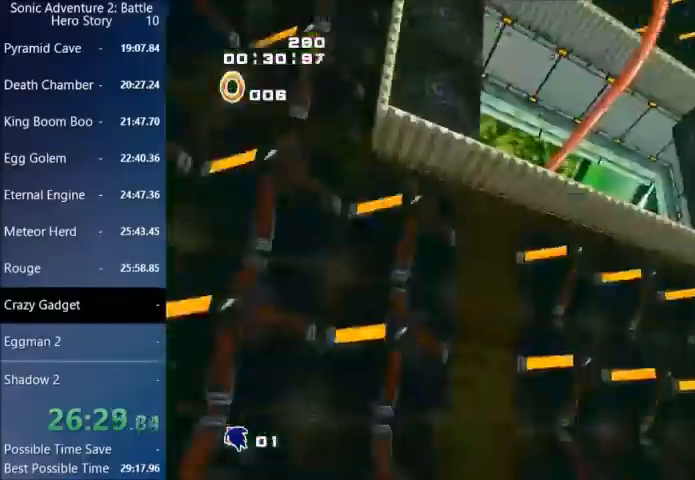
{"buttons": [], "left_stick": "down-right", "right_stick": "center", "events": [[301, "CIRCLE", "up"], [367, "left_stick", "down-right"], [401, "CROSS", "down"], [467, "CROSS", "up"]]}
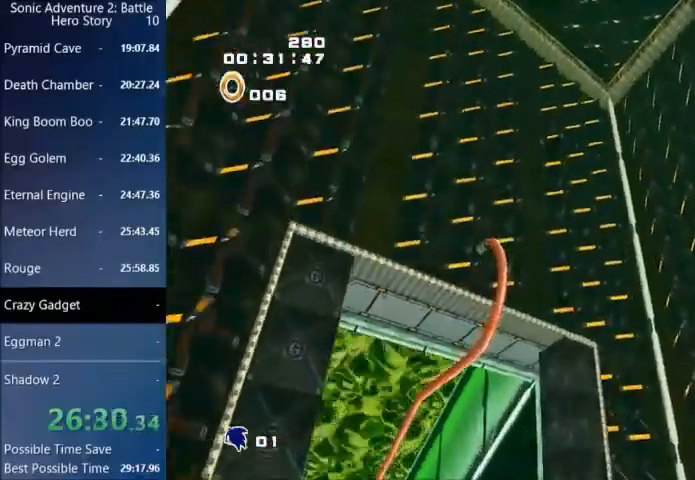
{"buttons": [], "left_stick": "down-right", "right_stick": "center", "events": [[400, "left_stick", "center"], [467, "left_stick", "down-right"]]}
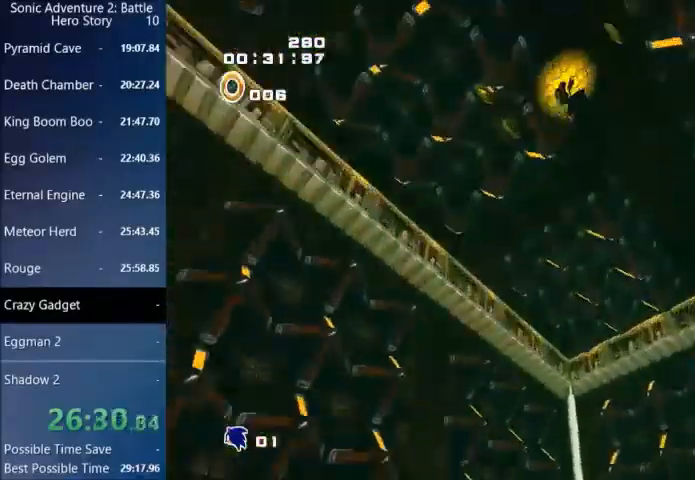
{"buttons": [], "left_stick": "up-right", "right_stick": "center", "events": [[234, "left_stick", "up-right"]]}
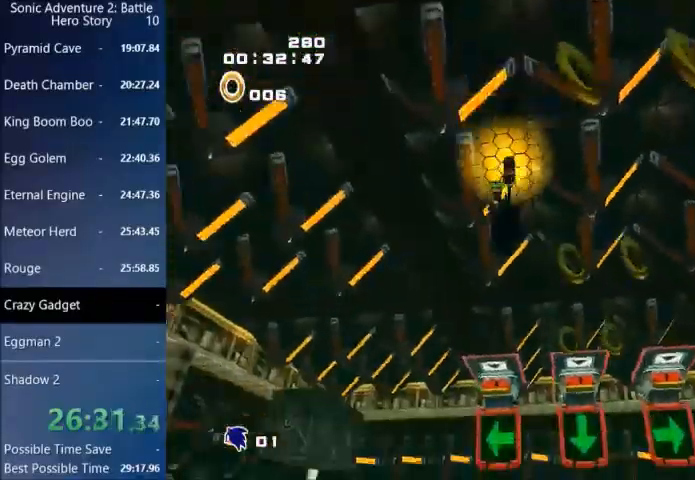
{"buttons": [], "left_stick": "up", "right_stick": "center", "events": [[66, "left_stick", "up"]]}
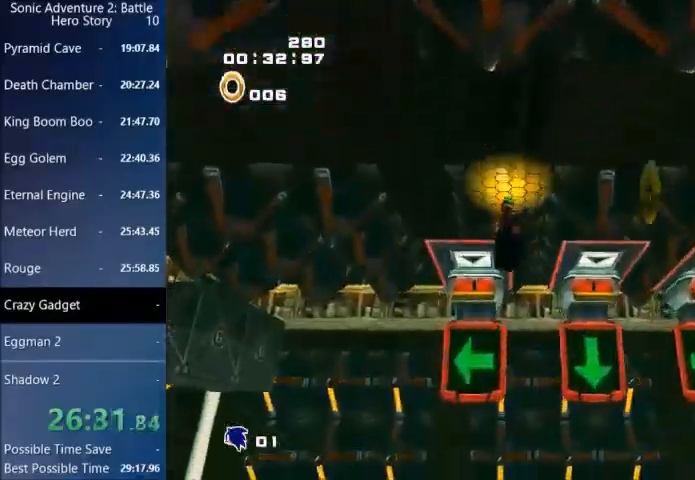
{"buttons": [], "left_stick": "center", "right_stick": "center", "events": [[200, "CIRCLE", "down"], [234, "left_stick", "center"], [301, "CIRCLE", "up"]]}
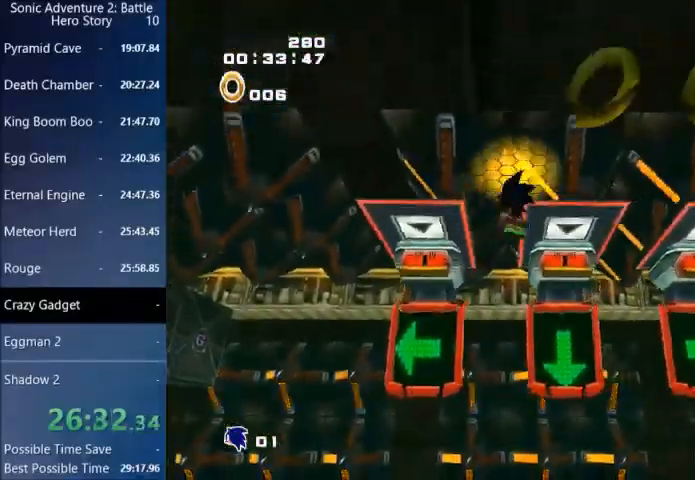
{"buttons": [], "left_stick": "up-left", "right_stick": "center", "events": [[33, "left_stick", "down"], [133, "left_stick", "down-left"], [167, "CROSS", "down"], [233, "CROSS", "up"], [300, "left_stick", "left"], [433, "left_stick", "up-left"]]}
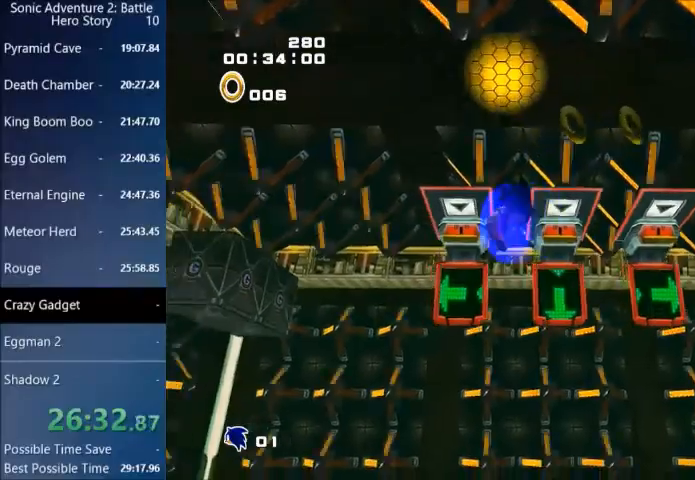
{"buttons": [], "left_stick": "up-left", "right_stick": "center", "events": []}